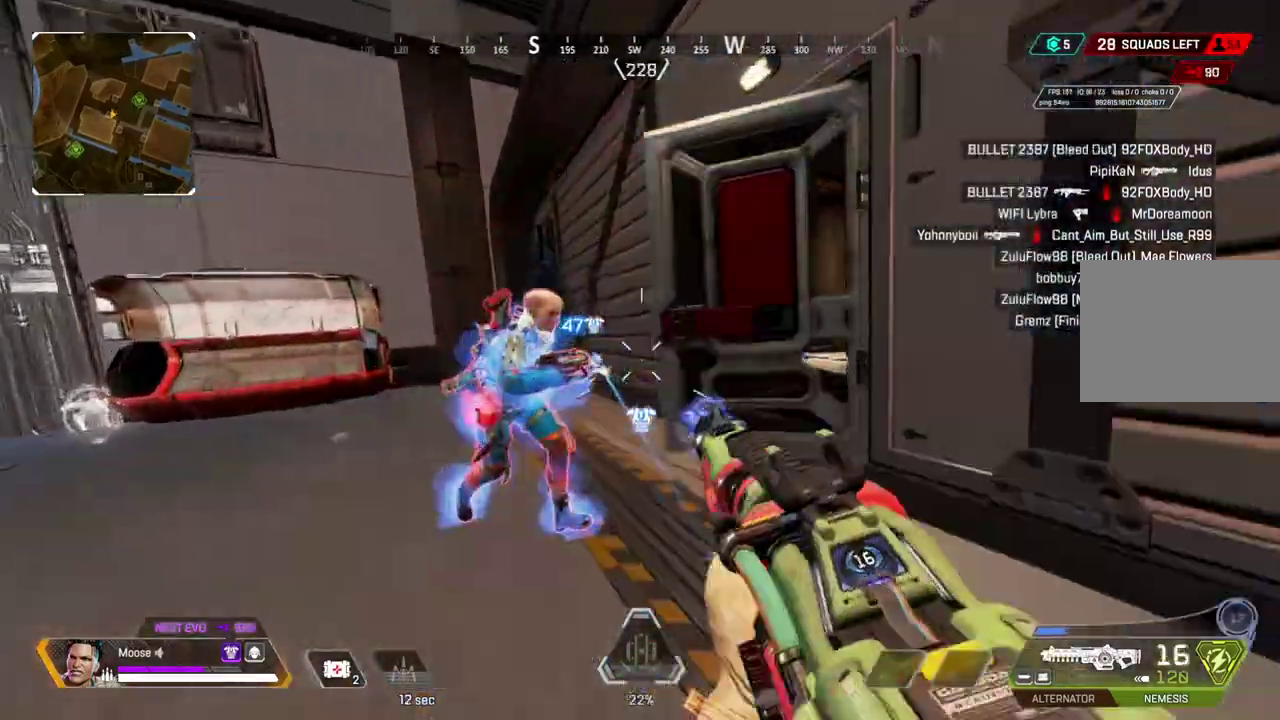
Gameplay with a controller (PlayStation layout); each line is a JSON object with the inputs held at the frame after it. "events" lists button and stick changes between this image and that frame as [ms after this image, input, new state], when the widget could be followed in between. Not read: L1 R1 SELECT START left_stick.
{"buttons": [], "right_stick": "center", "events": [[267, "CIRCLE", "down"], [283, "right_stick", "up-right"], [367, "CIRCLE", "up"], [433, "right_stick", "center"], [483, "R2", "up"]]}
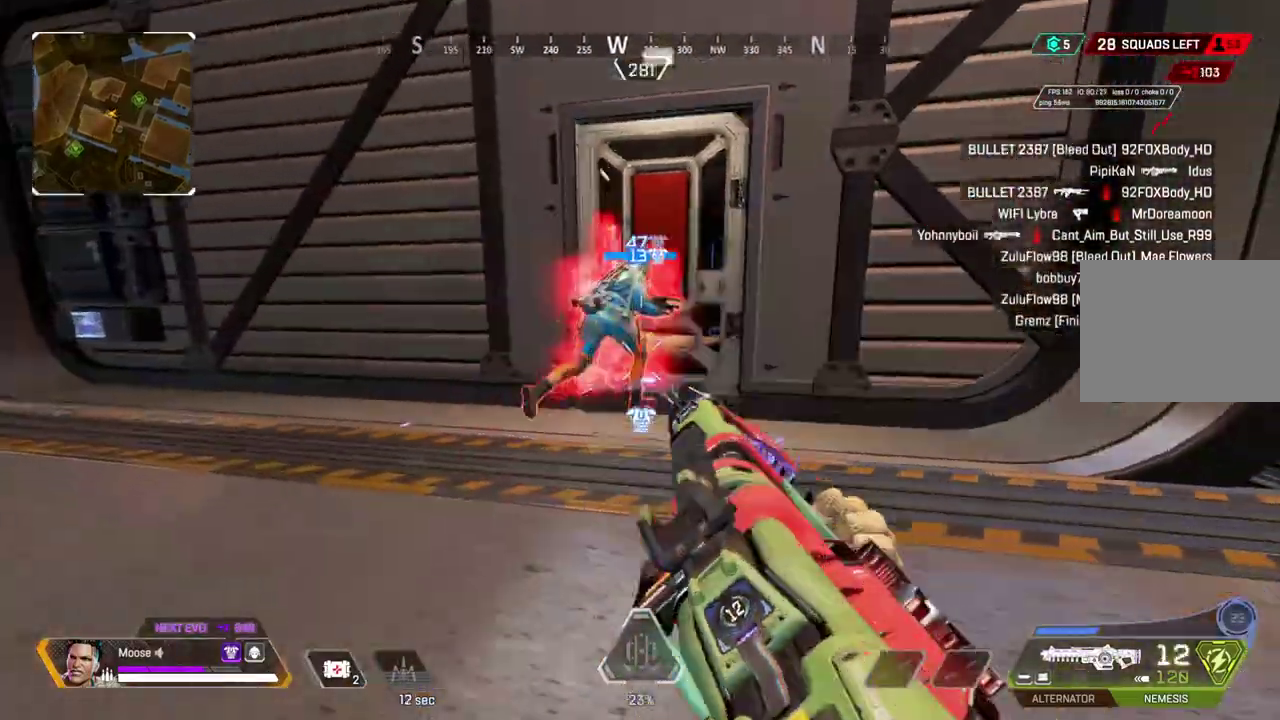
{"buttons": ["CIRCLE"], "right_stick": "left"}
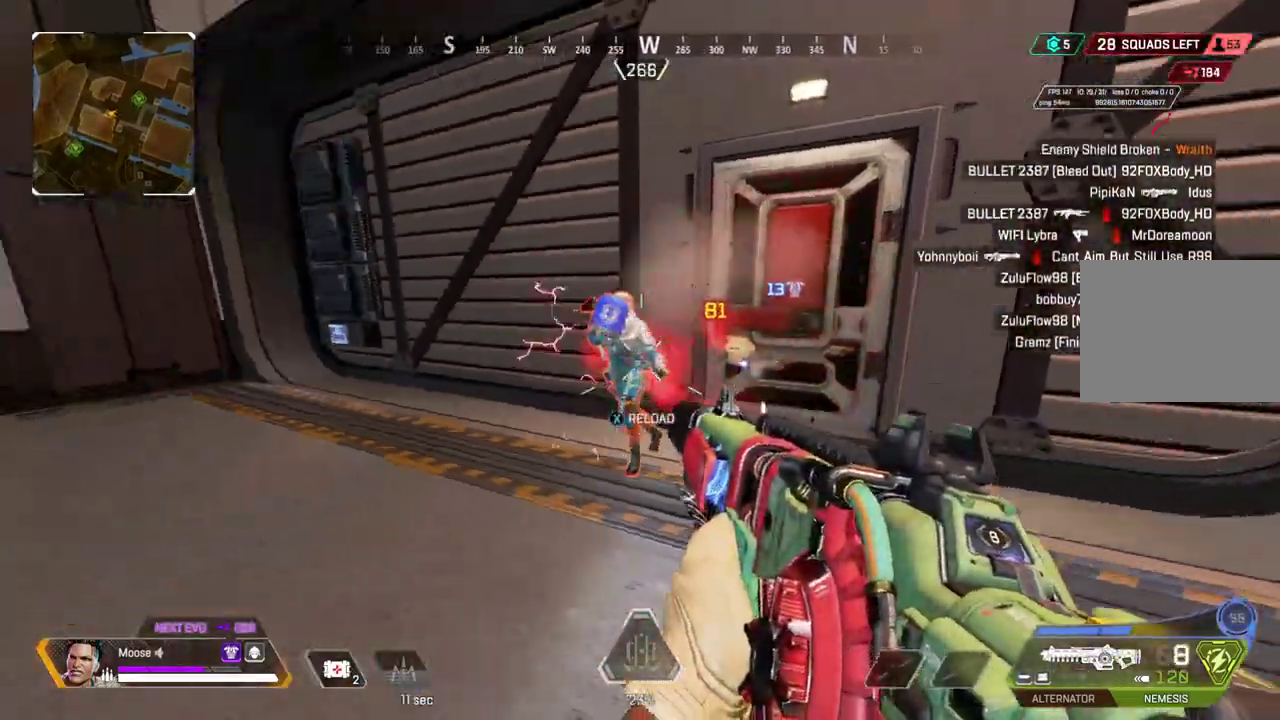
{"buttons": [], "right_stick": "center"}
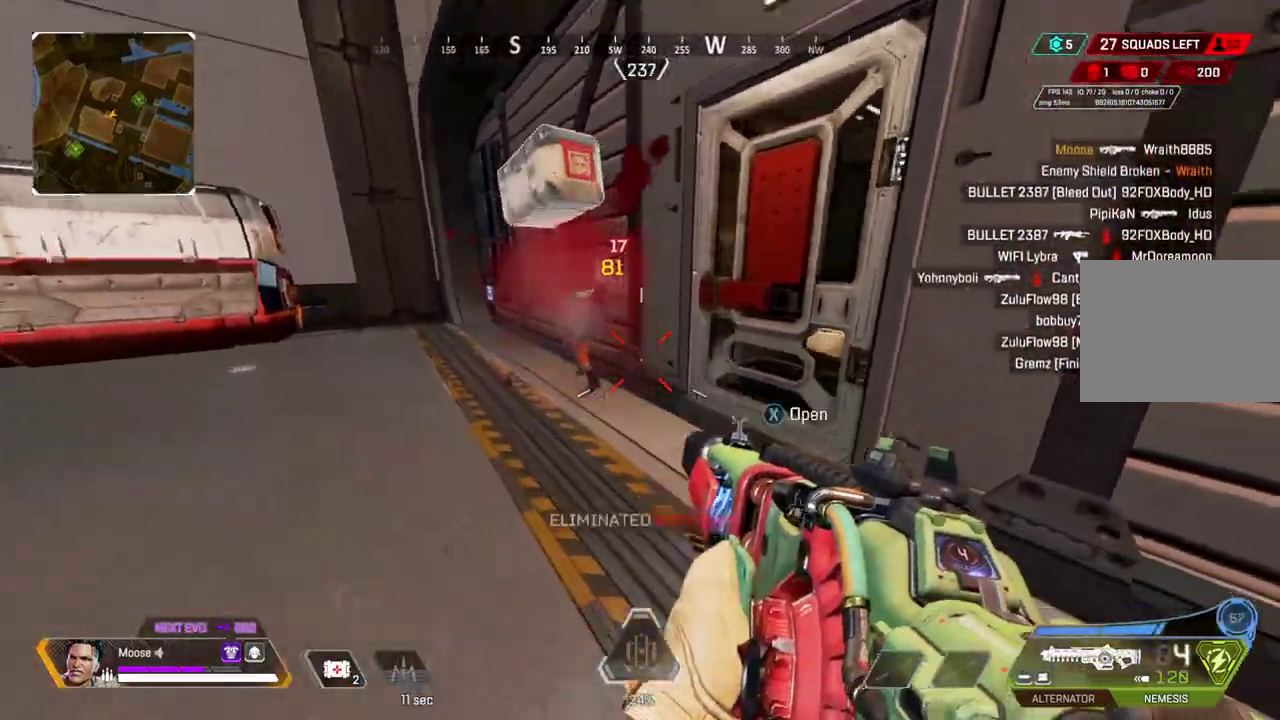
{"buttons": [], "right_stick": "center", "events": [[133, "SQUARE", "down"], [183, "SQUARE", "up"]]}
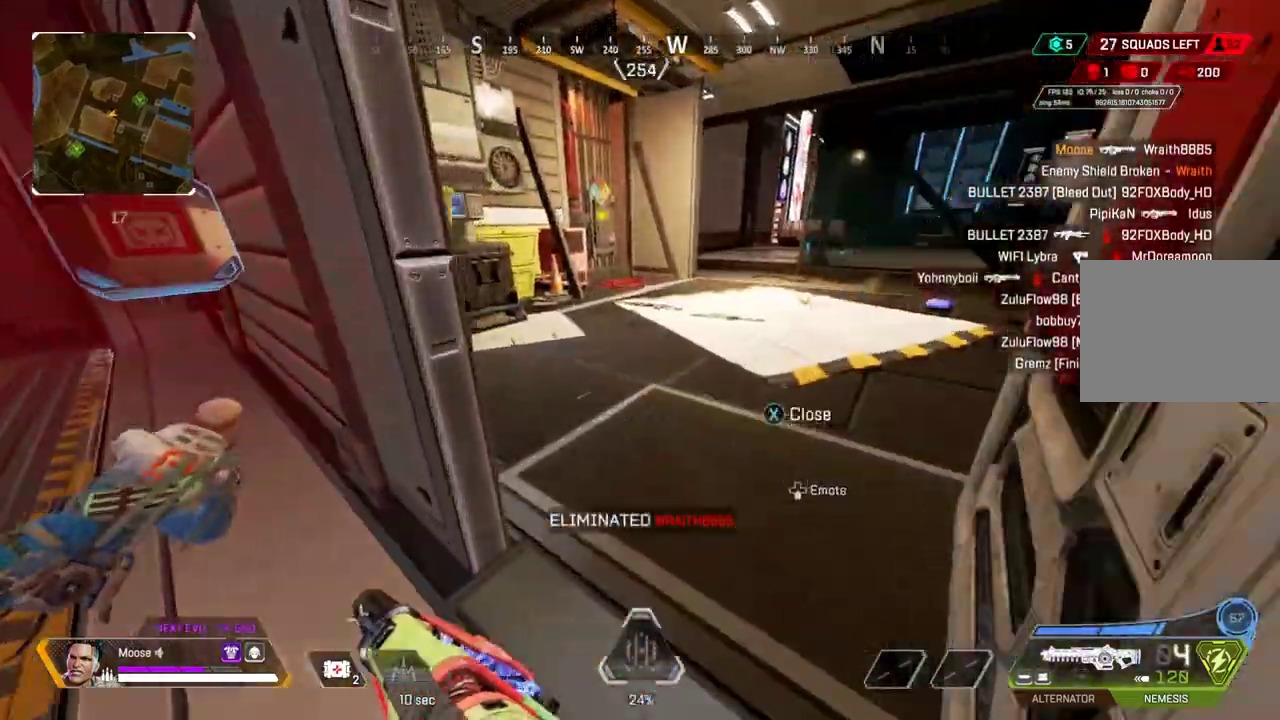
{"buttons": [], "right_stick": "down-right", "events": [[233, "SQUARE", "down"], [283, "SQUARE", "up"], [483, "right_stick", "down-right"]]}
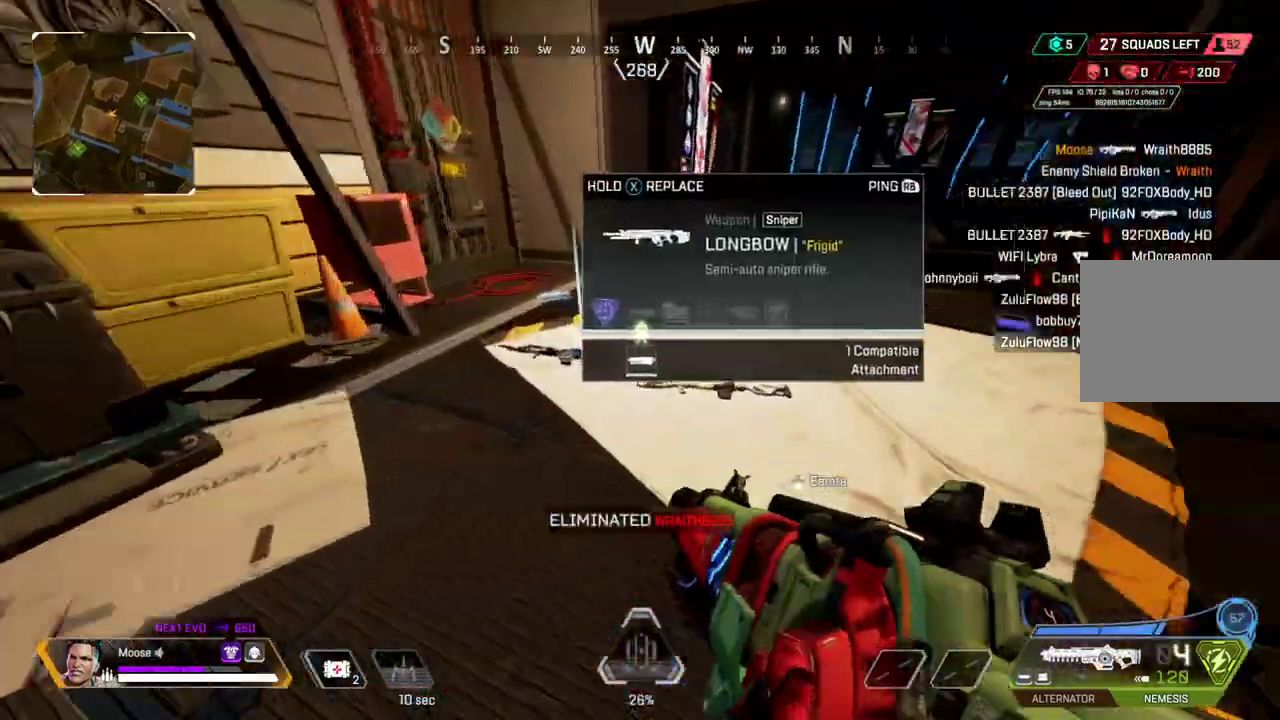
{"buttons": ["SQUARE"], "right_stick": "center", "events": [[50, "right_stick", "center"], [467, "SQUARE", "down"]]}
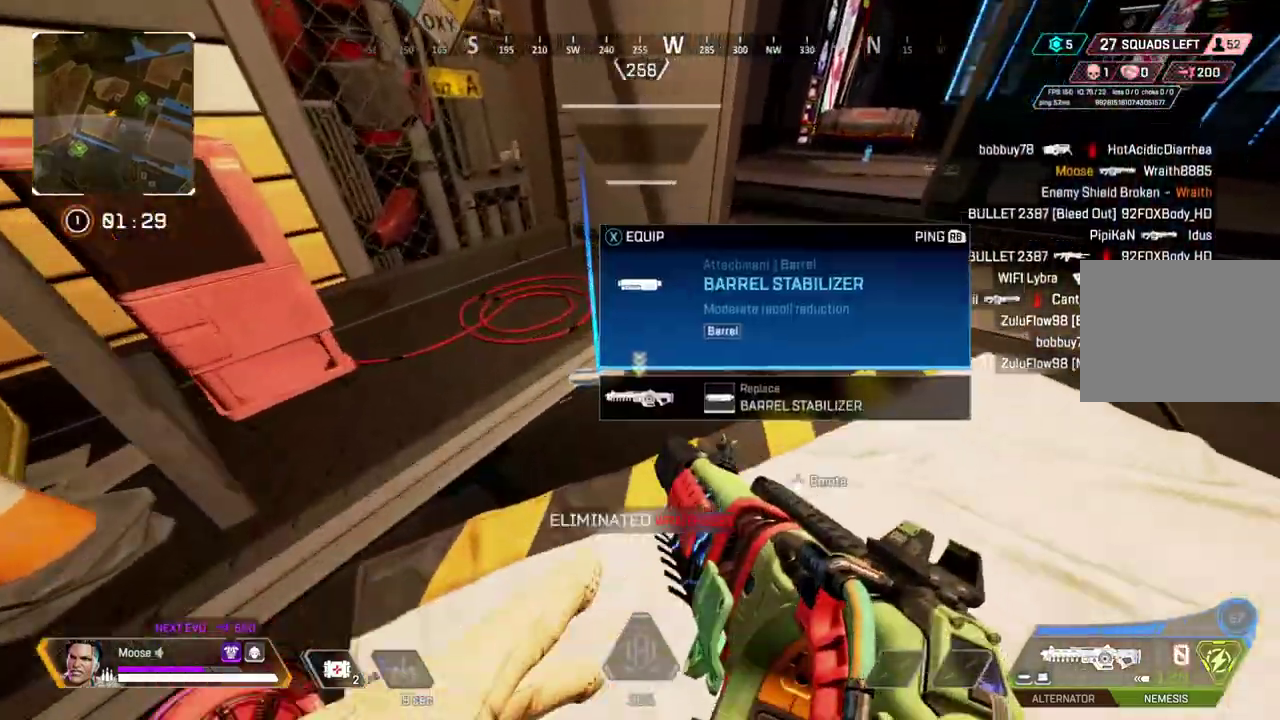
{"buttons": ["CIRCLE"], "right_stick": "center", "events": [[33, "SQUARE", "up"], [250, "right_stick", "up-right"], [317, "right_stick", "center"], [467, "CIRCLE", "down"]]}
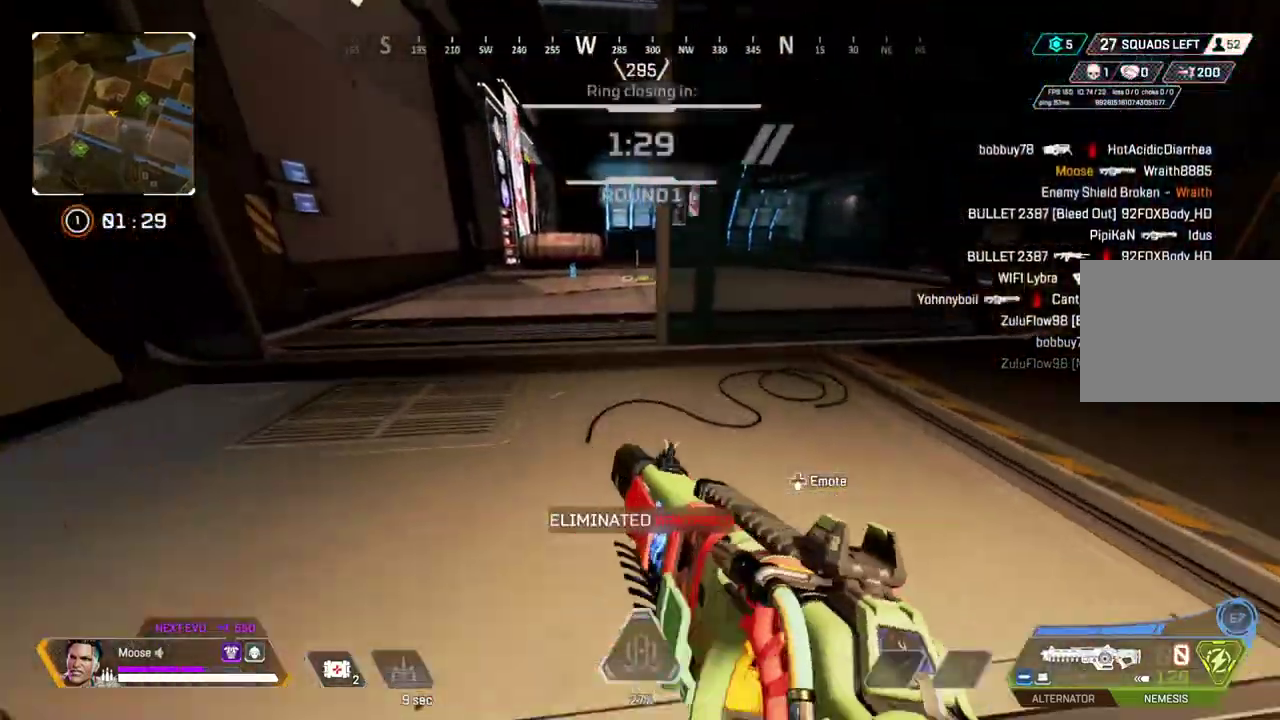
{"buttons": [], "right_stick": "center"}
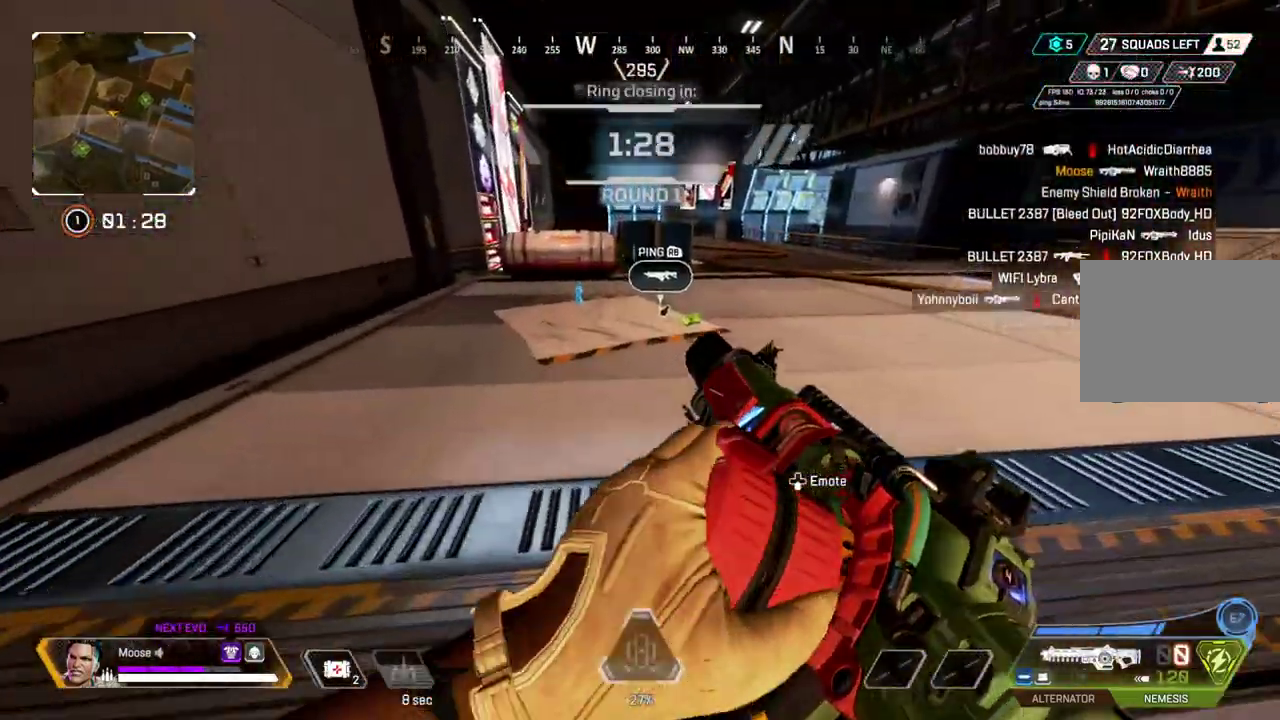
{"buttons": [], "right_stick": "center", "events": [[117, "CIRCLE", "down"], [200, "CIRCLE", "up"]]}
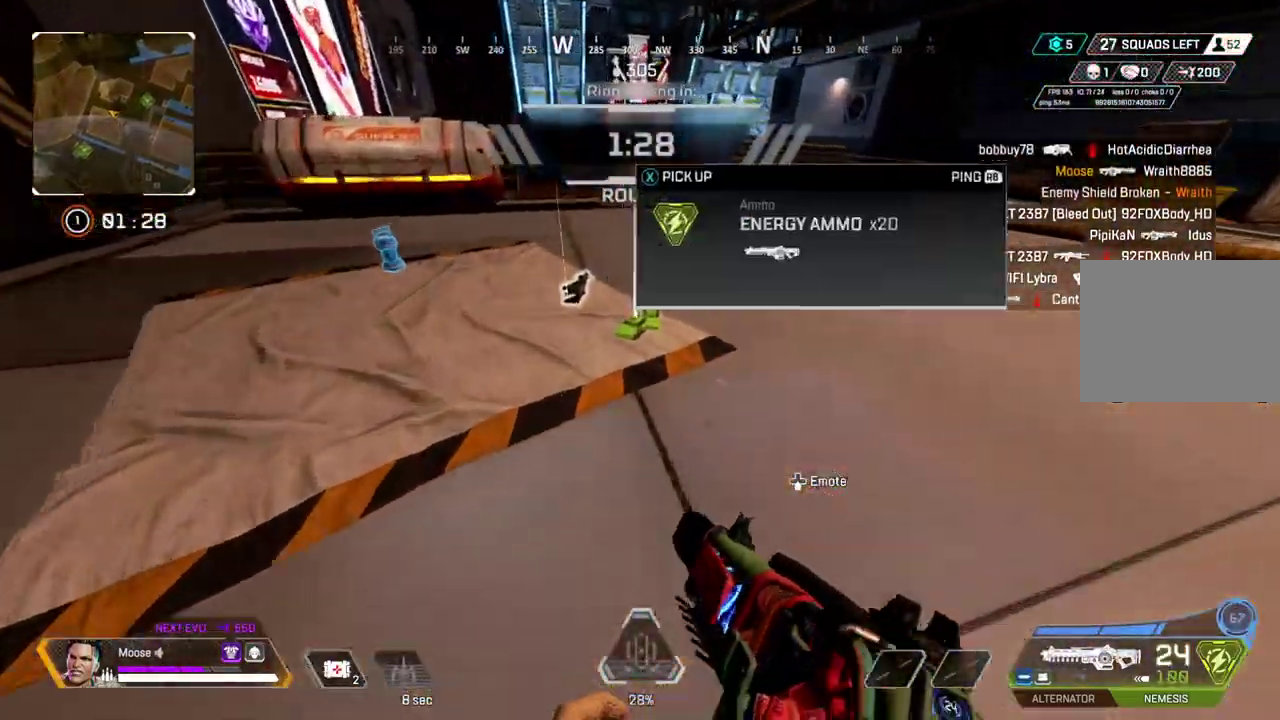
{"buttons": [], "right_stick": "left", "events": [[33, "SQUARE", "down"], [117, "SQUARE", "up"], [200, "SQUARE", "down"], [283, "SQUARE", "up"], [433, "right_stick", "left"]]}
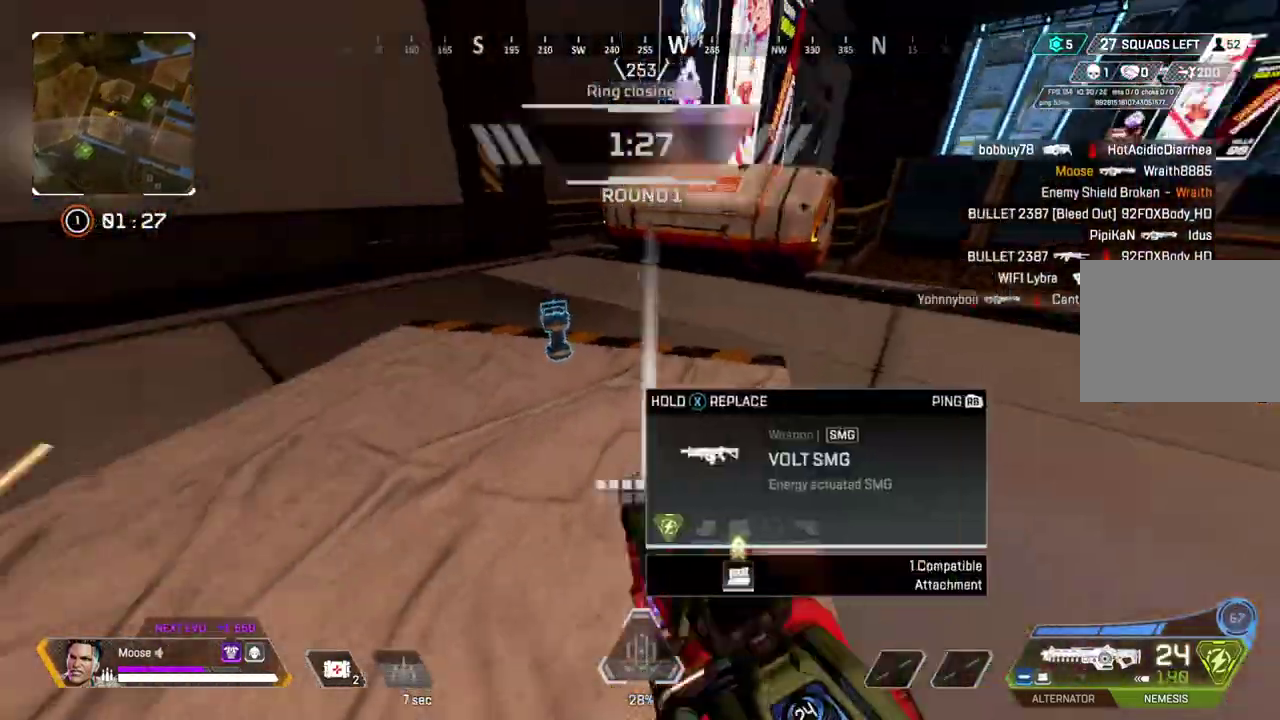
{"buttons": [], "right_stick": "left", "events": [[50, "right_stick", "center"], [133, "SQUARE", "down"], [200, "SQUARE", "up"], [300, "right_stick", "left"]]}